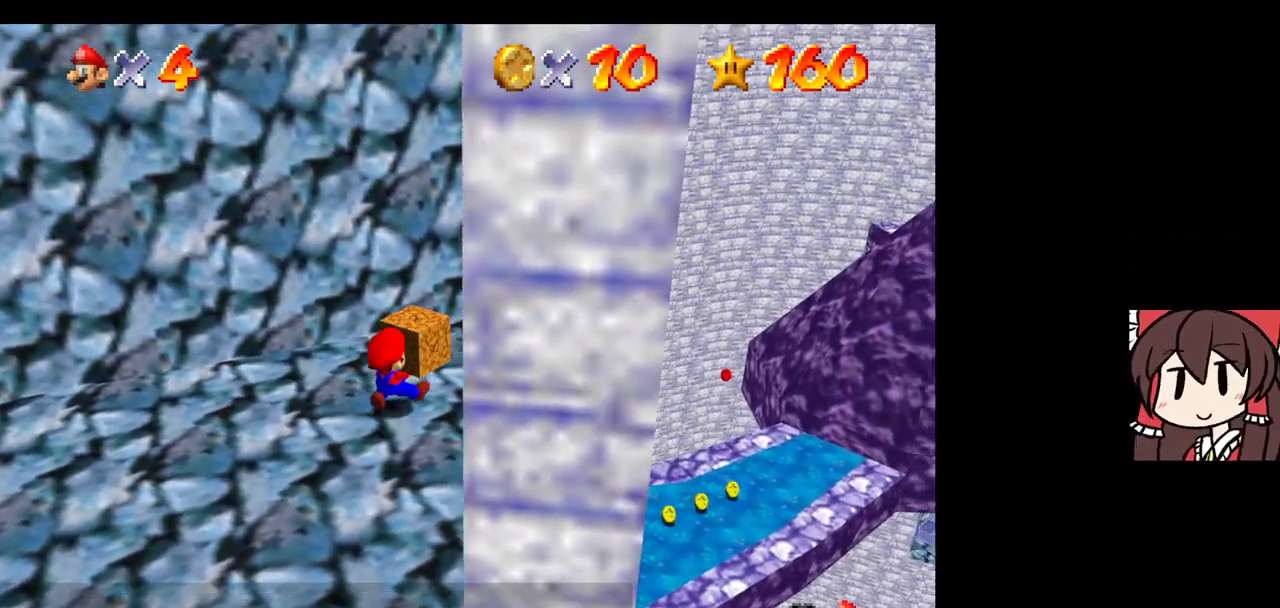
Gameplay with a controller (Nintendo layout); each line is a JSON object with the inputs held at the frame after it (dt_ms = milliseconds from this image to that frame). "events" lists button and stick changes between this image and that frame as [ms after this image, input, new state], when the widget could be followed in between. Not read: L3 R3.
{"dt_ms": 300, "buttons": [], "left_stick": "center", "events": [[33, "C_RIGHT", "down"], [100, "C_RIGHT", "up"], [167, "left_stick", "center"]]}
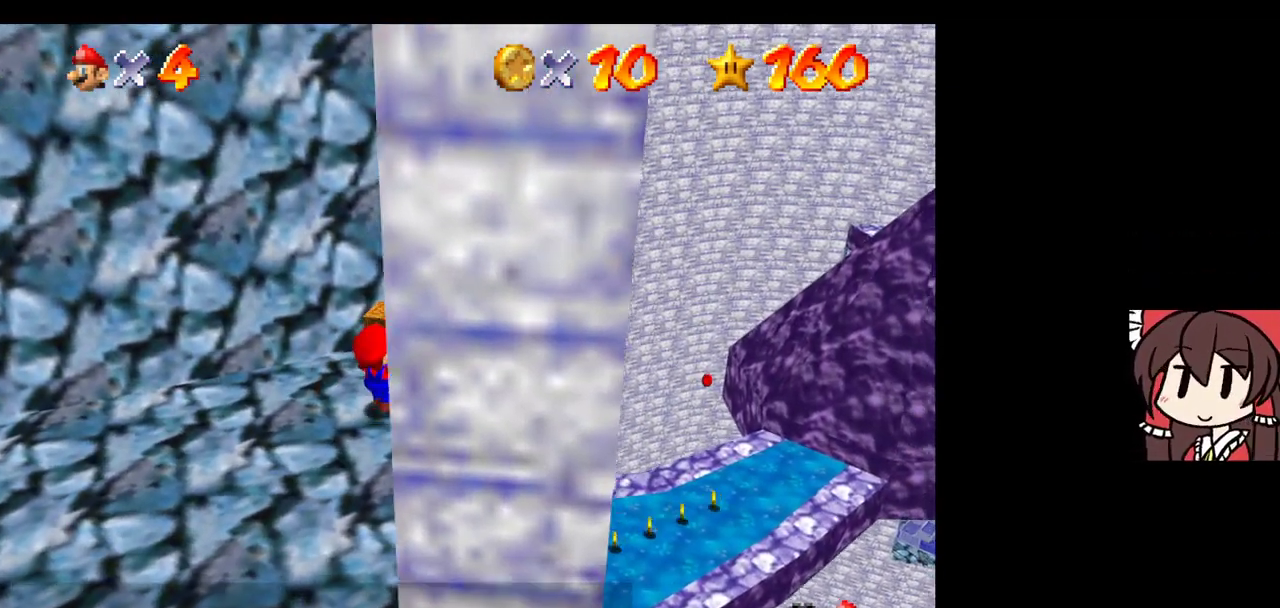
{"dt_ms": 600, "buttons": [], "left_stick": "down-left", "events": [[367, "left_stick", "down-left"]]}
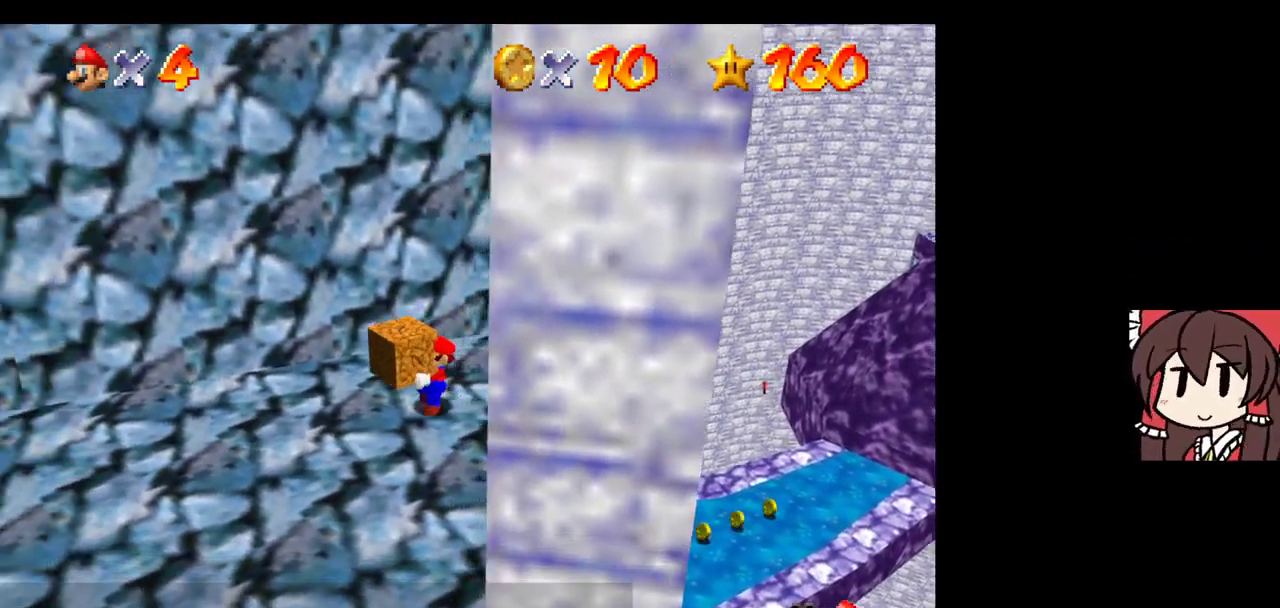
{"dt_ms": 400, "buttons": [], "left_stick": "left", "events": [[300, "A", "down"], [400, "A", "up"], [400, "left_stick", "left"]]}
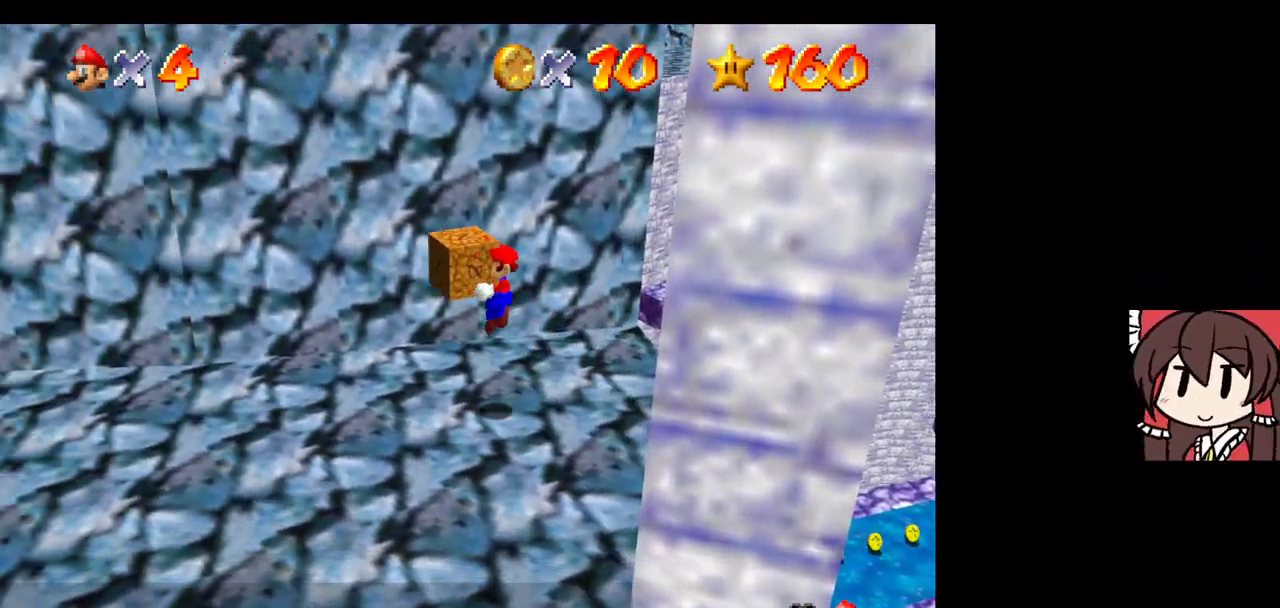
{"dt_ms": 500, "buttons": ["A"], "left_stick": "left", "events": [[267, "left_stick", "down-left"], [467, "left_stick", "left"], [500, "A", "down"]]}
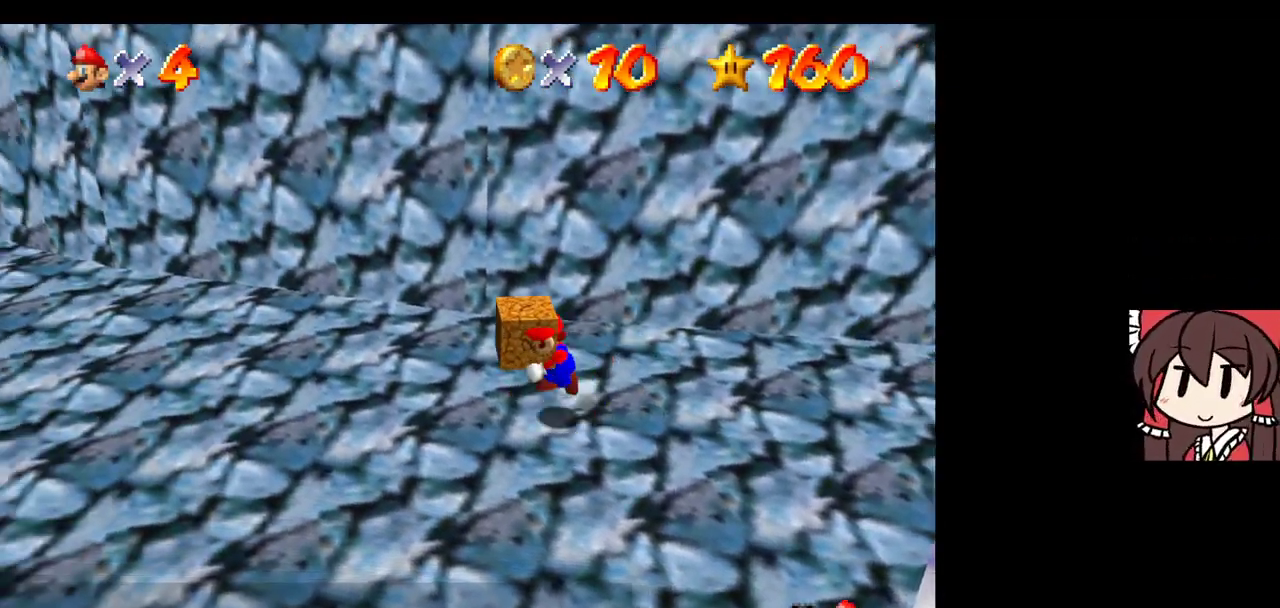
{"dt_ms": 300, "buttons": [], "left_stick": "left", "events": [[100, "A", "up"]]}
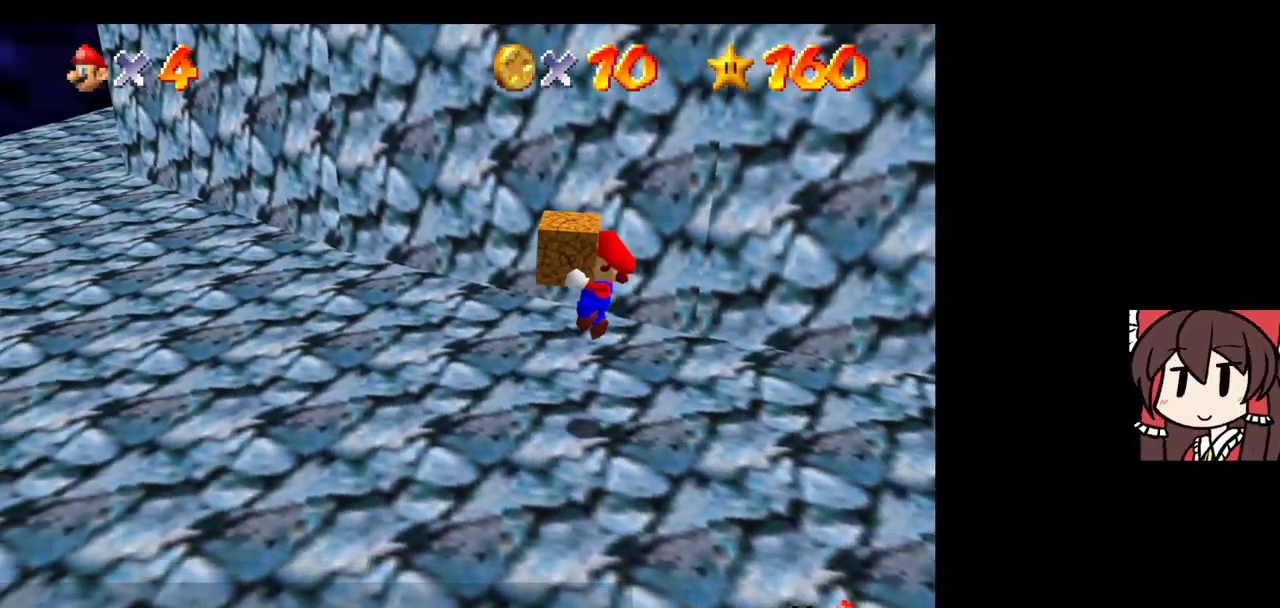
{"dt_ms": 800, "buttons": [], "left_stick": "down-left", "events": [[33, "left_stick", "up-left"], [200, "left_stick", "center"], [533, "left_stick", "down"], [767, "left_stick", "down-left"]]}
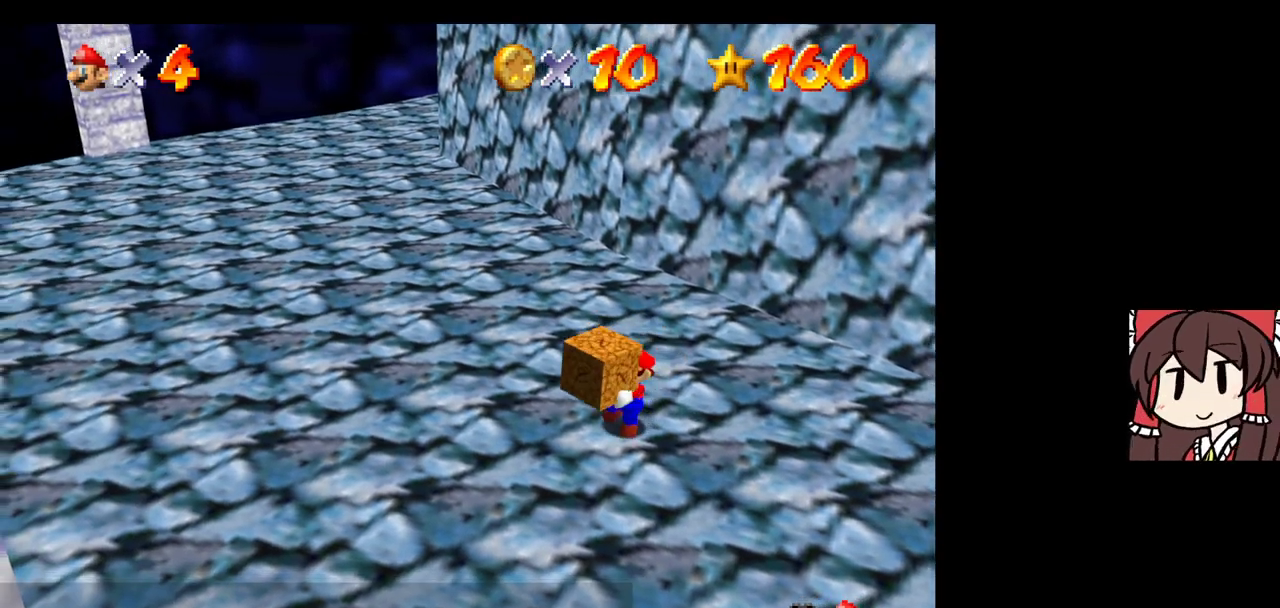
{"dt_ms": 500, "buttons": [], "left_stick": "up", "events": [[100, "left_stick", "left"], [267, "left_stick", "up-left"], [433, "left_stick", "up"]]}
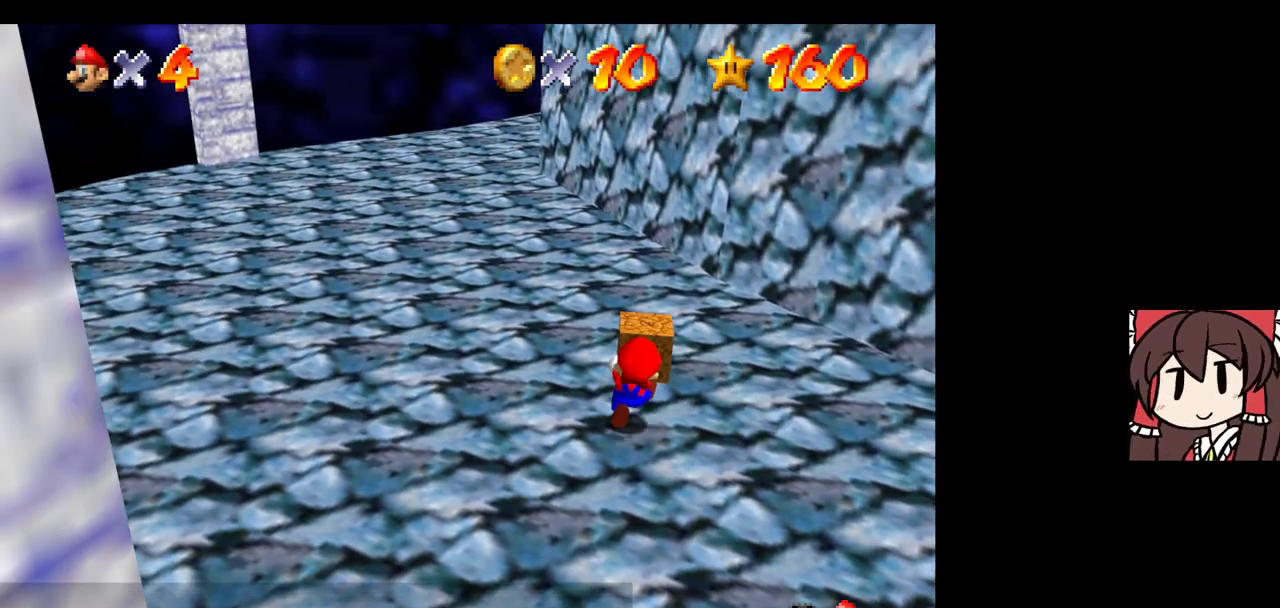
{"dt_ms": 400, "buttons": [], "left_stick": "right", "events": [[233, "left_stick", "up-right"], [367, "left_stick", "right"]]}
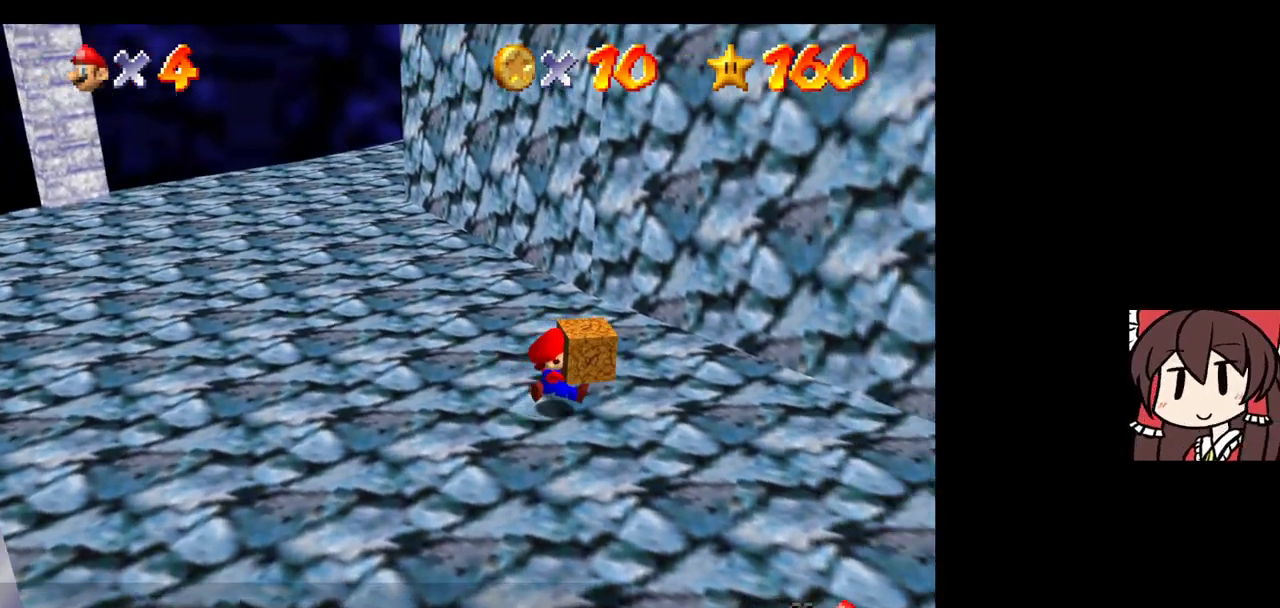
{"dt_ms": 300, "buttons": [], "left_stick": "down", "events": [[100, "left_stick", "down-right"], [200, "left_stick", "down"]]}
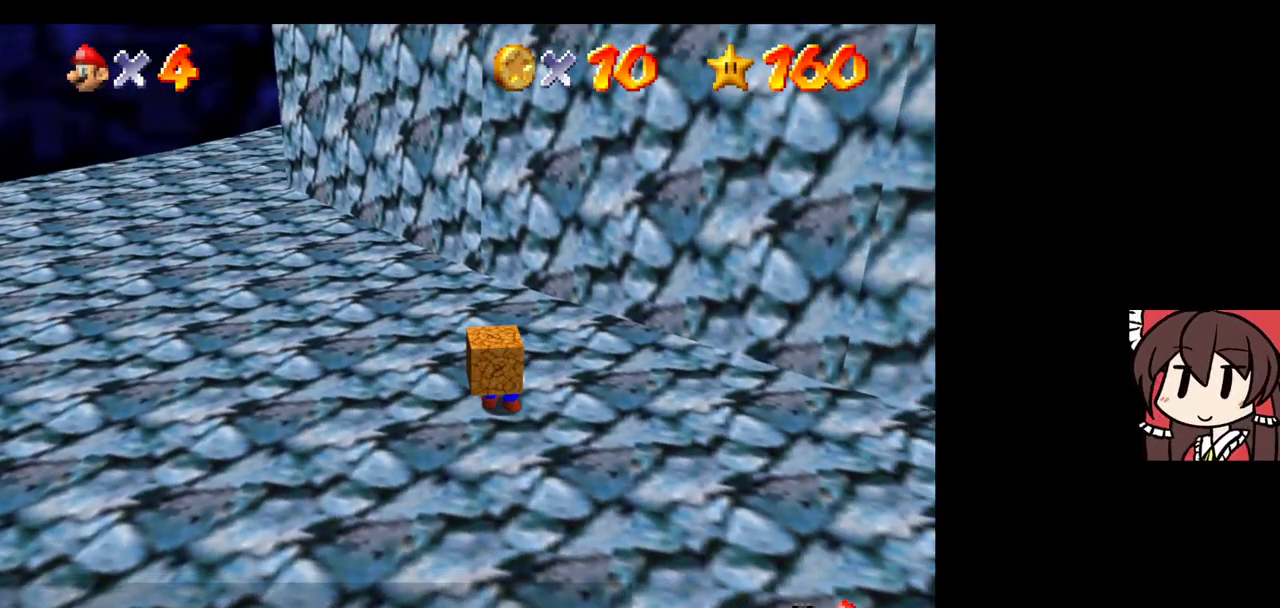
{"dt_ms": 500, "buttons": [], "left_stick": "down", "events": []}
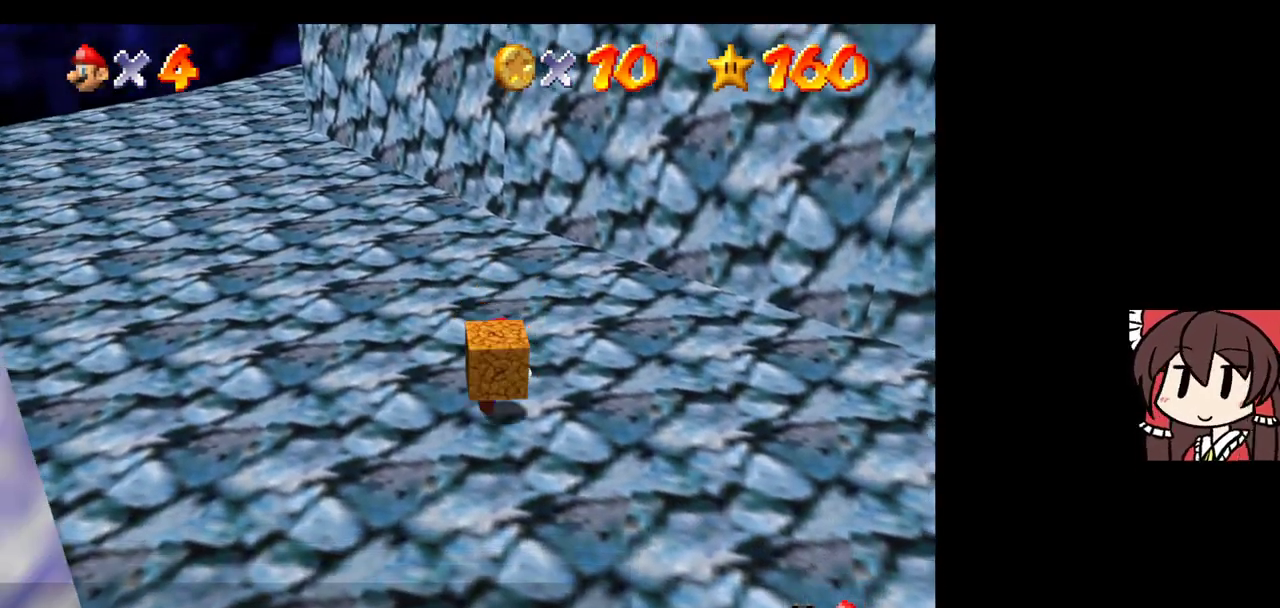
{"dt_ms": 600, "buttons": ["A"], "left_stick": "right", "events": [[67, "left_stick", "down-right"], [500, "left_stick", "right"], [533, "A", "down"]]}
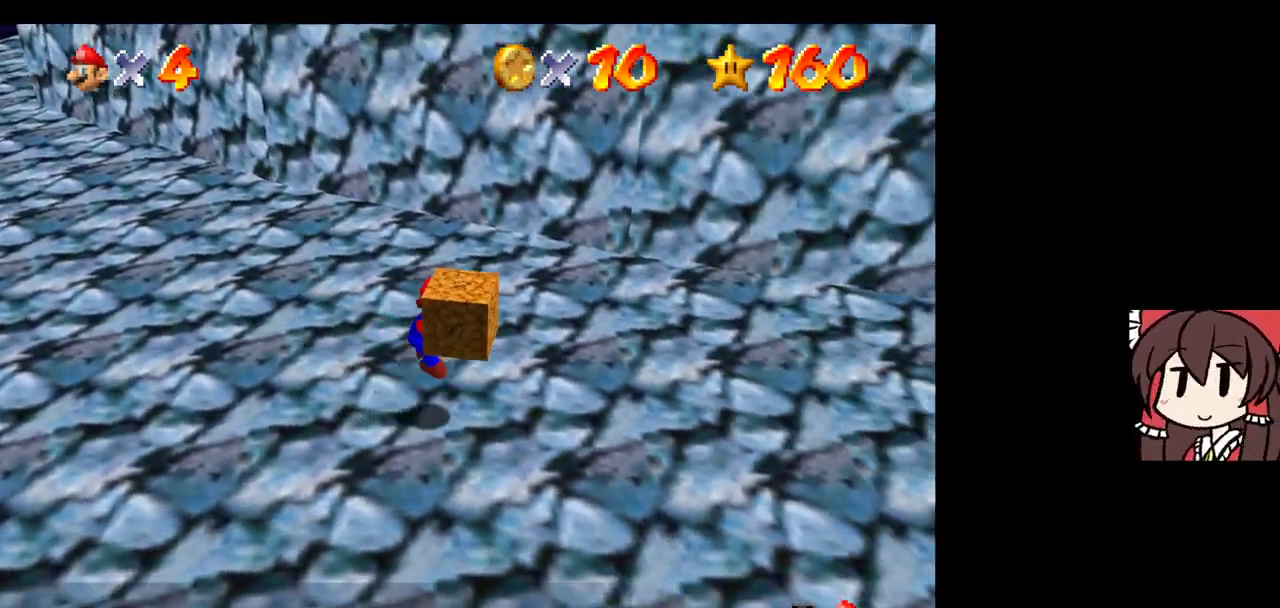
{"dt_ms": 500, "buttons": [], "left_stick": "up-right", "events": [[333, "left_stick", "up-right"], [500, "A", "up"]]}
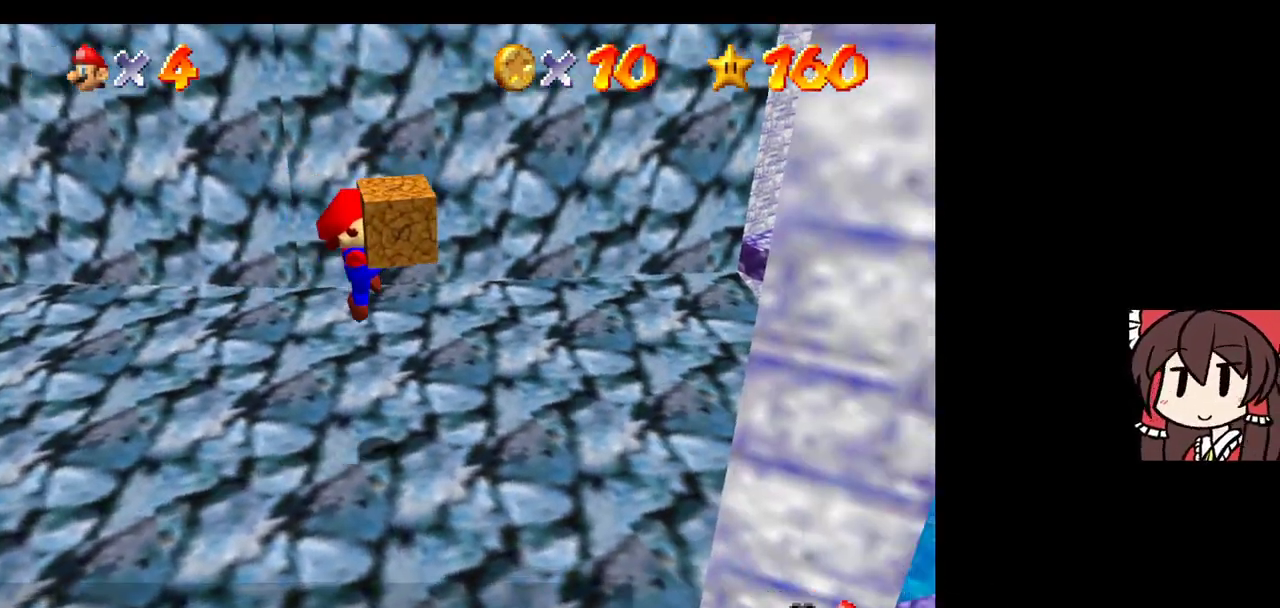
{"dt_ms": 600, "buttons": [], "left_stick": "down", "events": [[100, "left_stick", "up"], [267, "left_stick", "center"], [533, "left_stick", "down"]]}
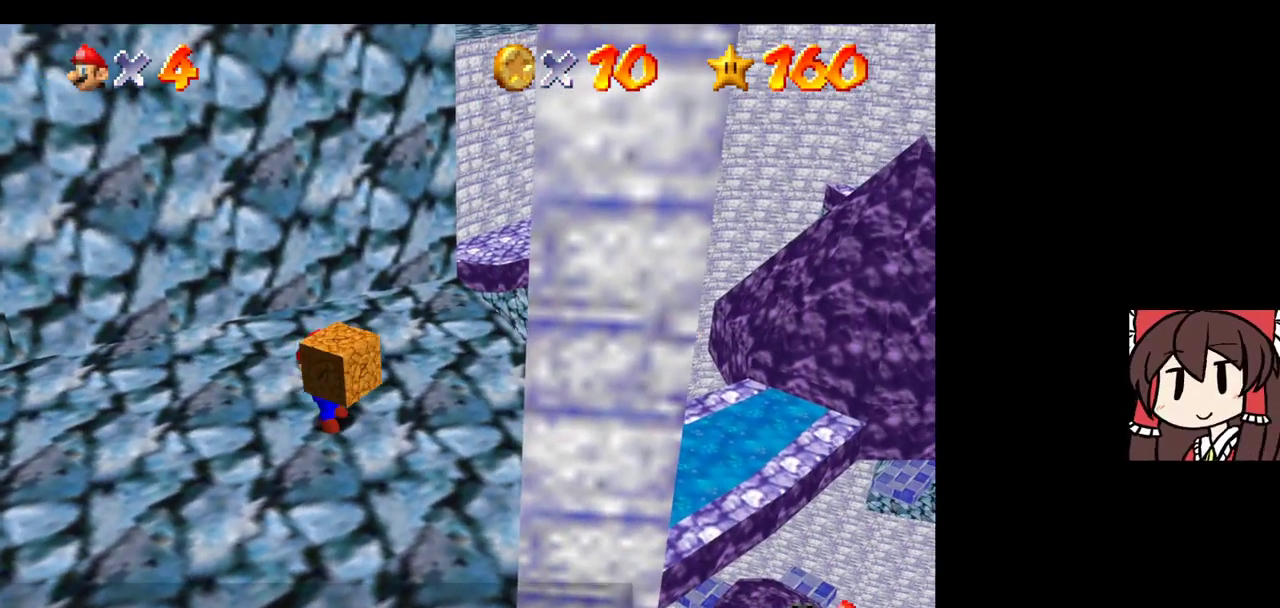
{"dt_ms": 500, "buttons": ["A"], "left_stick": "up", "events": [[233, "A", "down"], [233, "left_stick", "center"], [367, "left_stick", "up"]]}
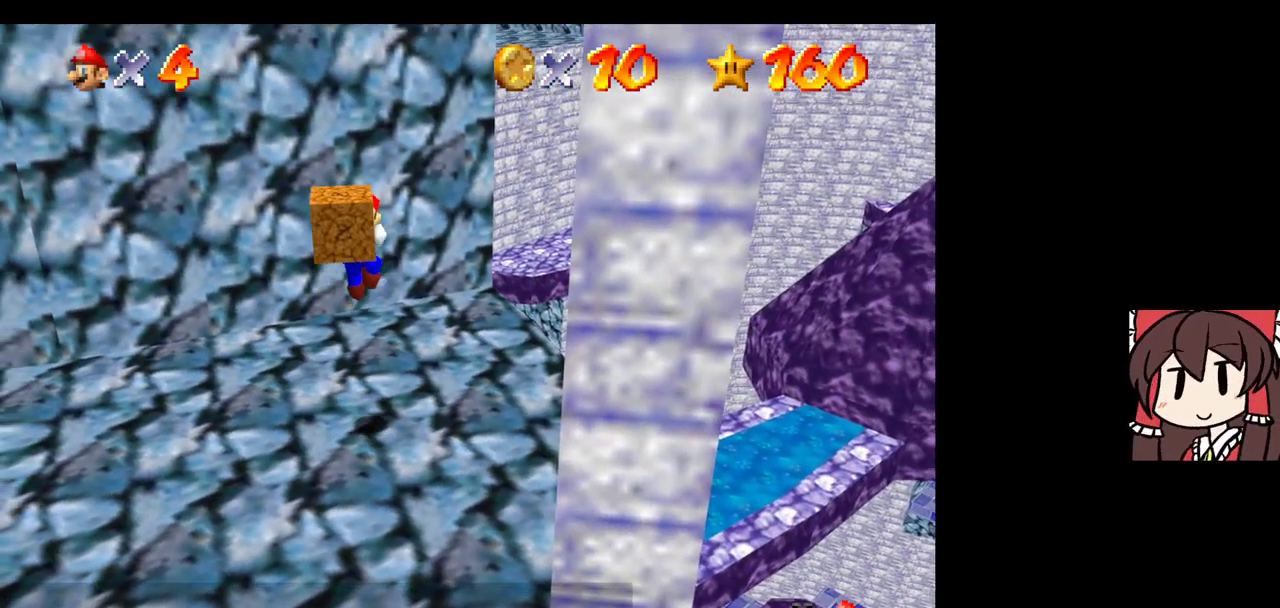
{"dt_ms": 500, "buttons": [], "left_stick": "center", "events": [[133, "A", "up"], [467, "left_stick", "center"]]}
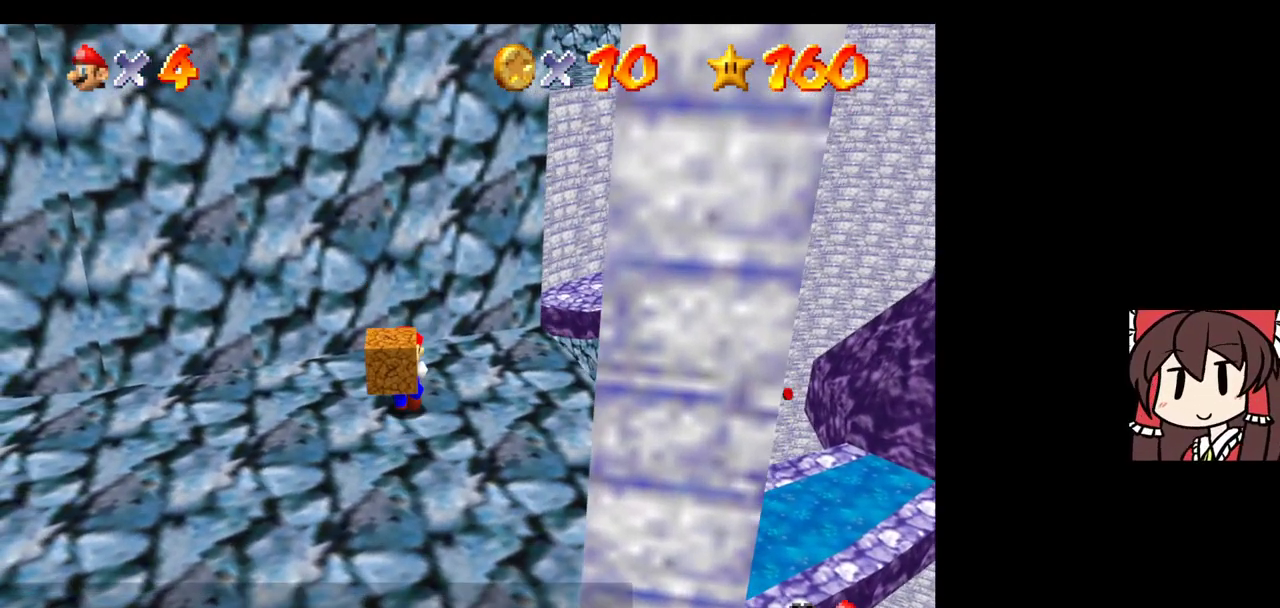
{"dt_ms": 300, "buttons": [], "left_stick": "down-left", "events": [[267, "left_stick", "down-left"]]}